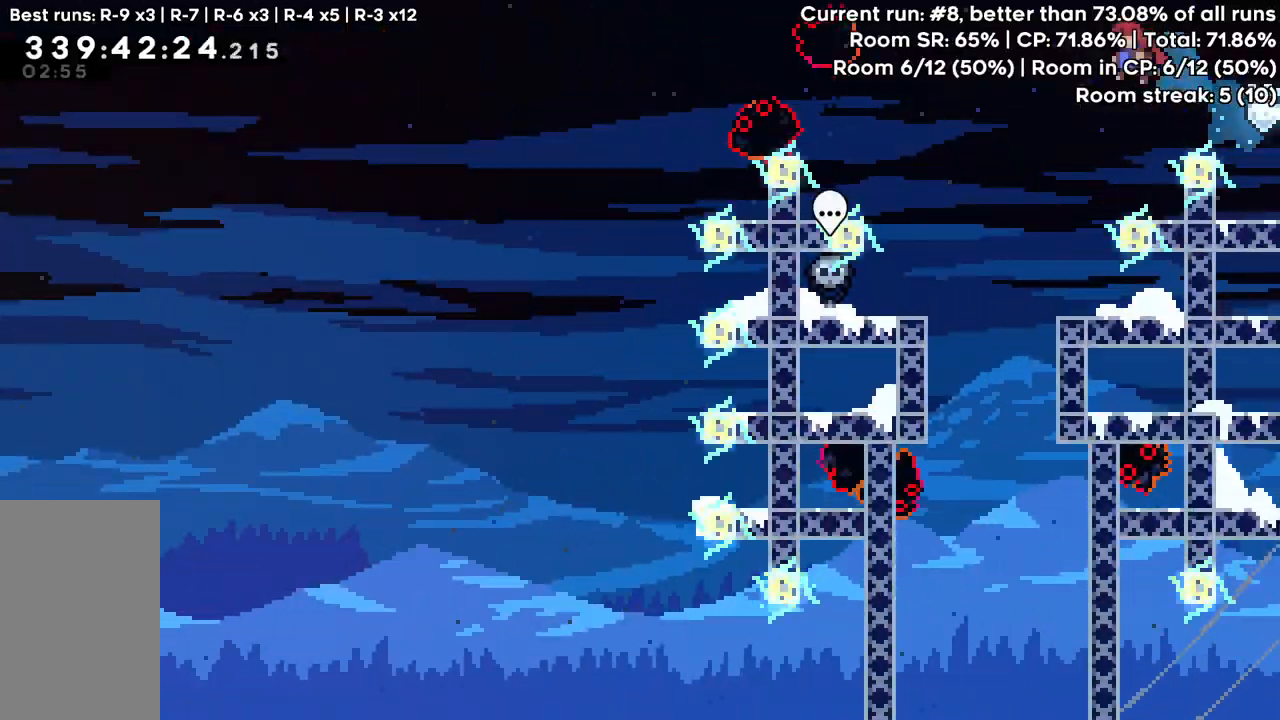
Gameplay with keyboard; each line is a JSON object with the keys held at the frame after it. "events" lists presses ("down") and releases ("up") of "dash", "demo", "down", "grab", "jump", "jump2", "left", "pause", "right" and "up" between this image and that frame as [ms after this image, input, new state], when the widget could be followed in between. No other keys are recorded. Mouse input is not recorded. Key names are as the overlay labels them; some are game actions (e.g. jump) rather than physical keys.
{"keys": ["down"], "events": [[383, "left", "up"]]}
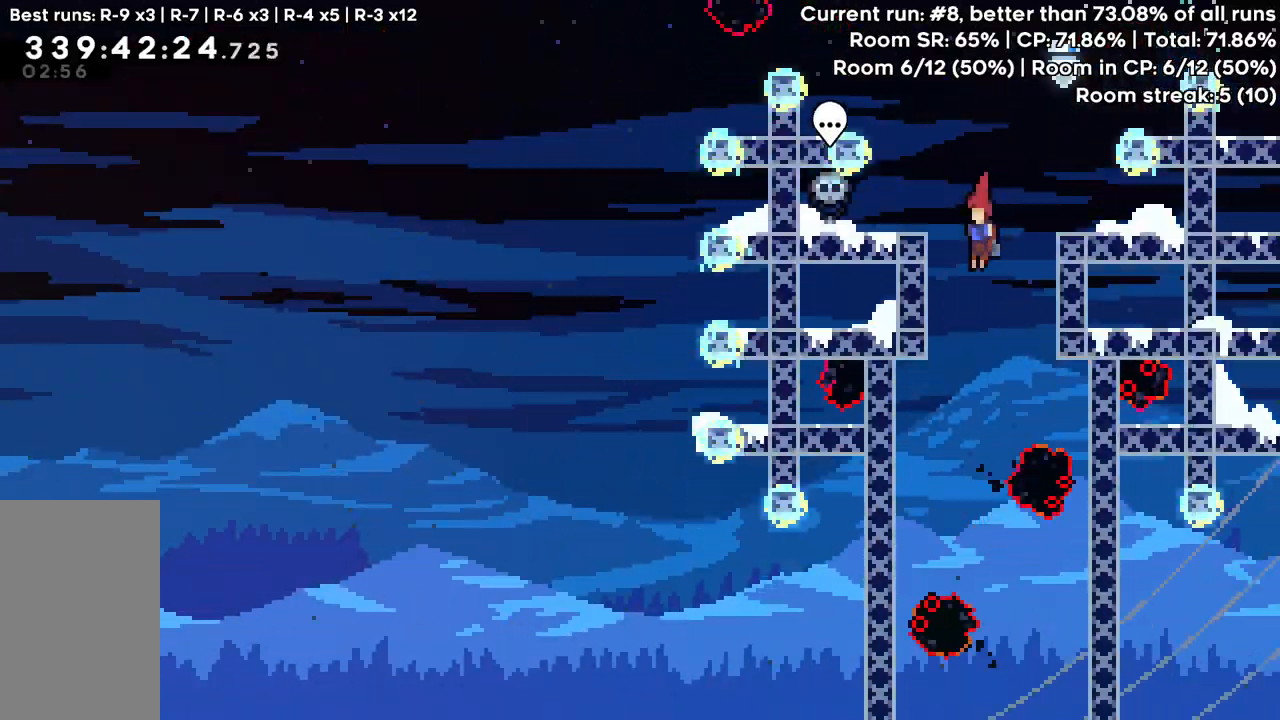
{"keys": ["down"], "events": [[167, "right", "down"], [217, "right", "up"]]}
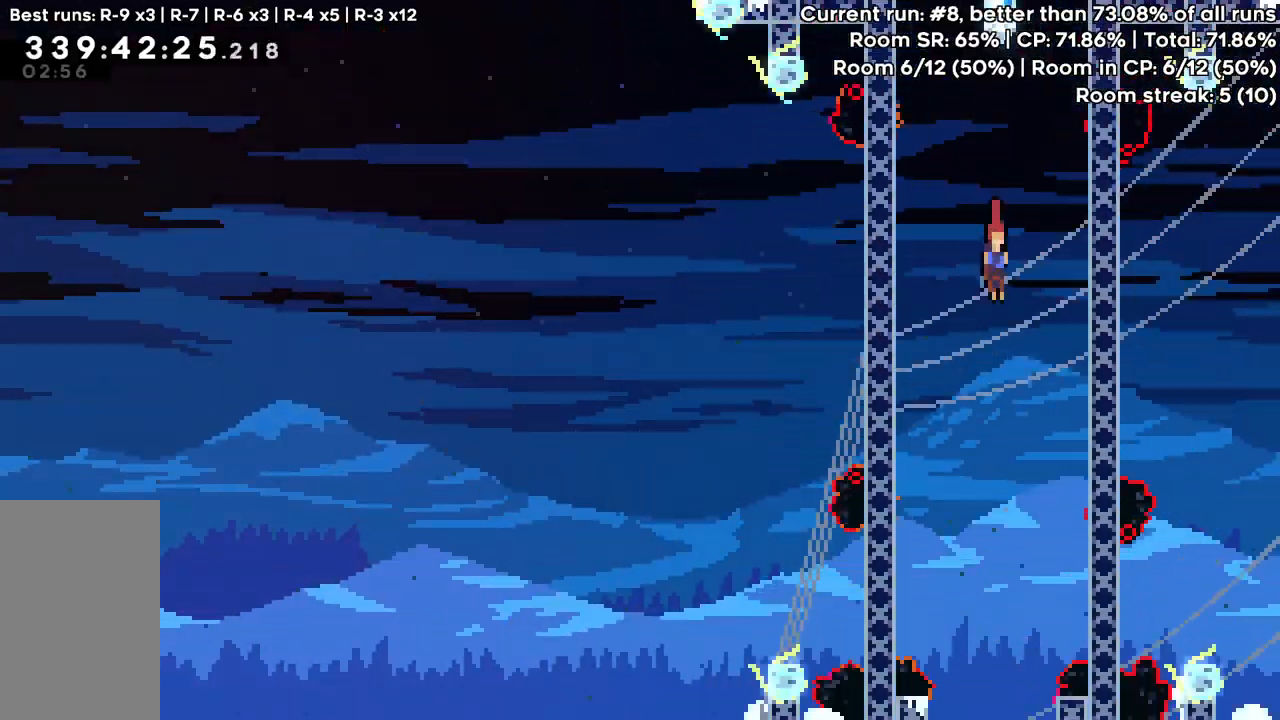
{"keys": ["down"], "events": []}
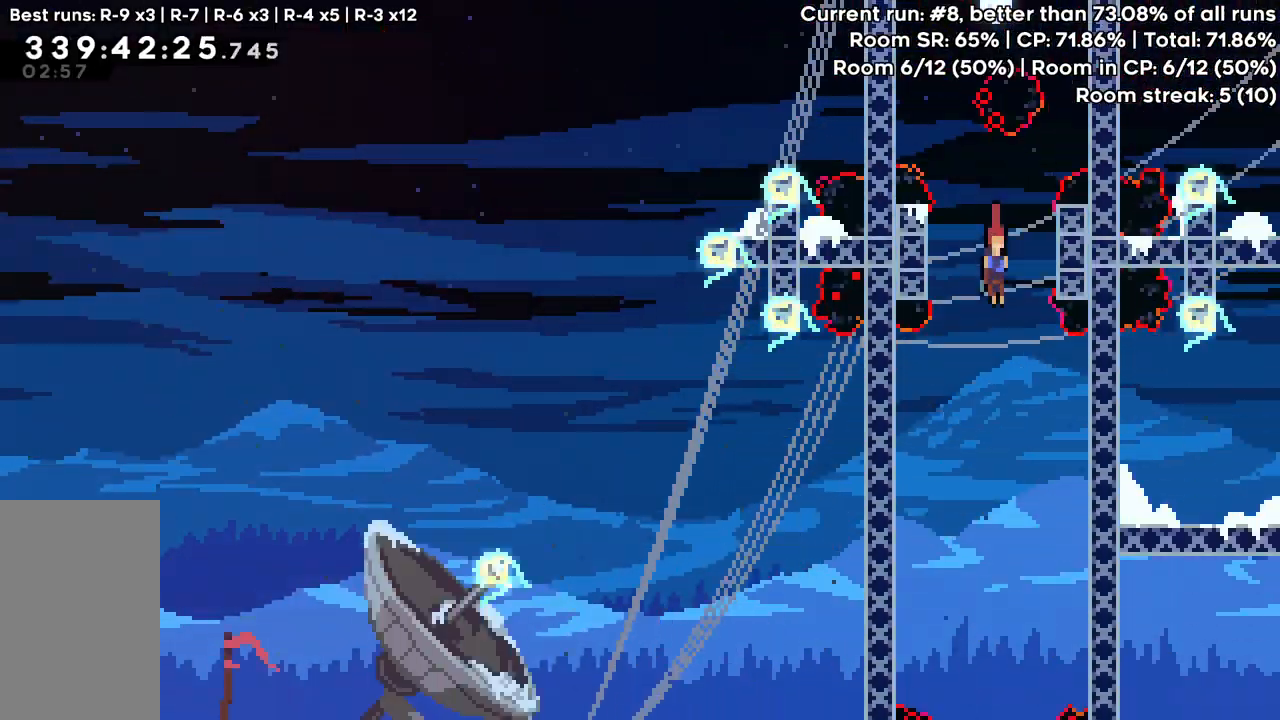
{"keys": [], "events": [[483, "down", "up"]]}
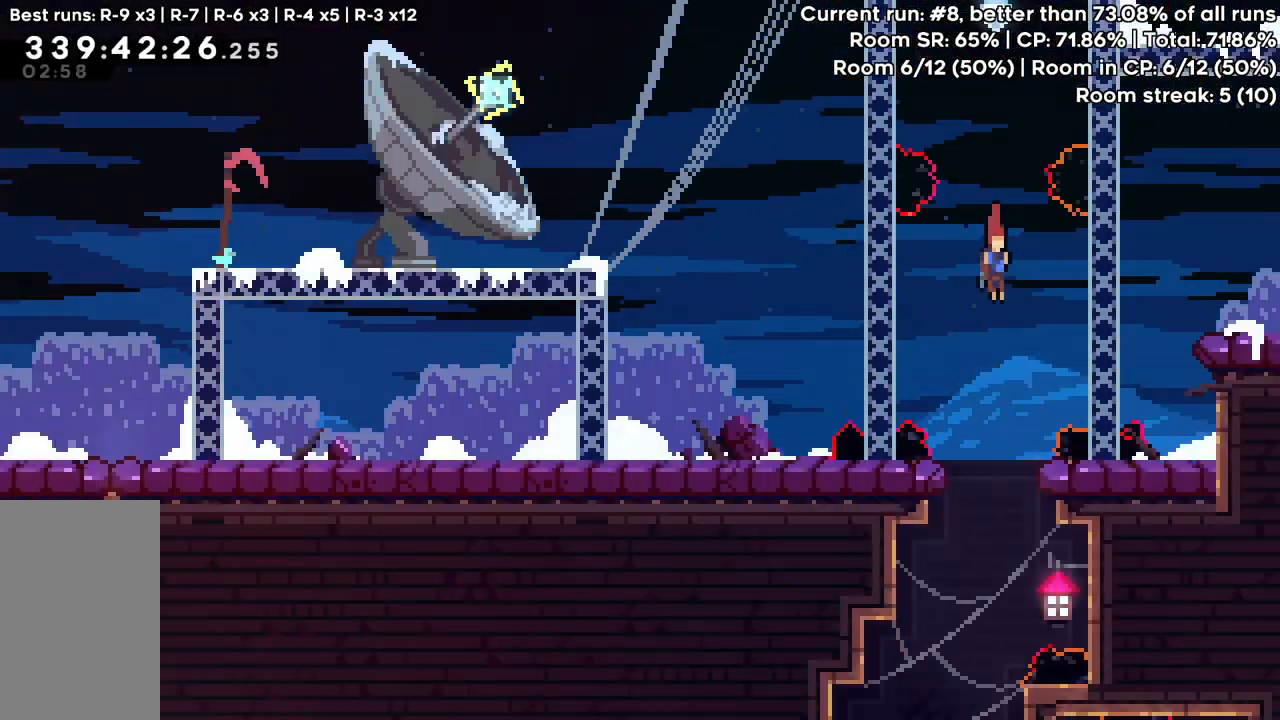
{"keys": ["left"], "events": [[217, "left", "down"]]}
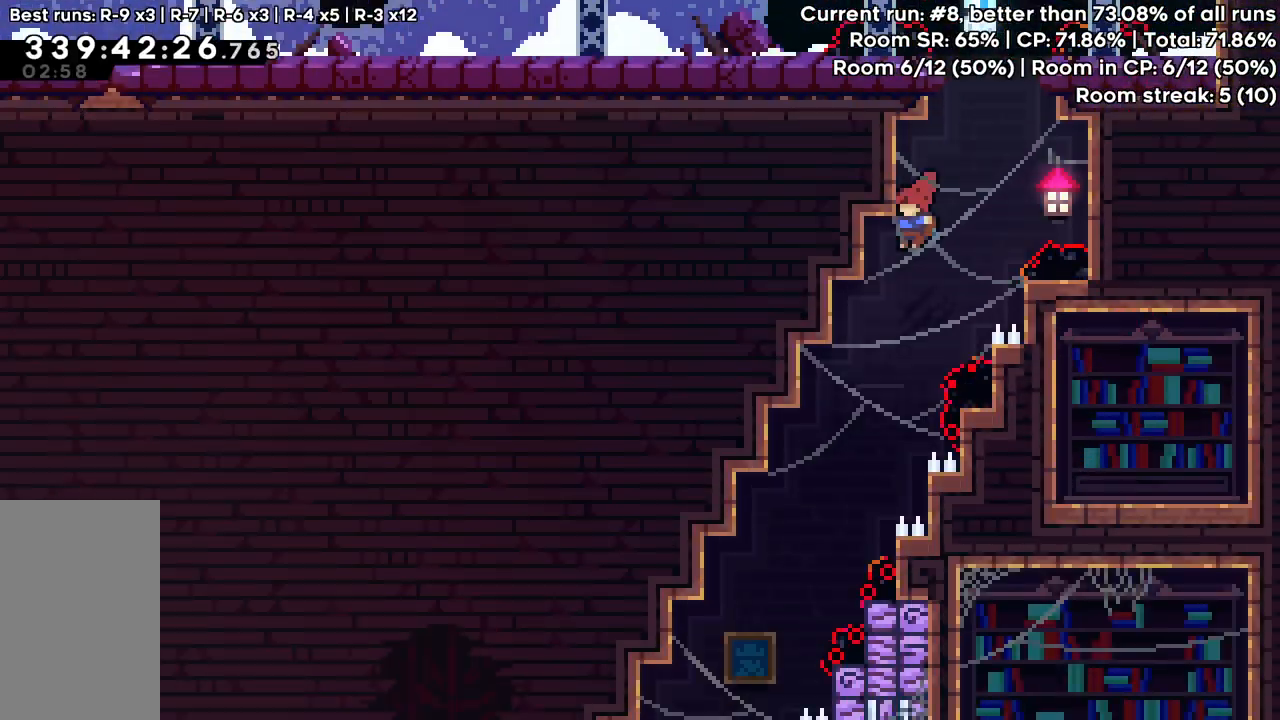
{"keys": ["left"], "events": []}
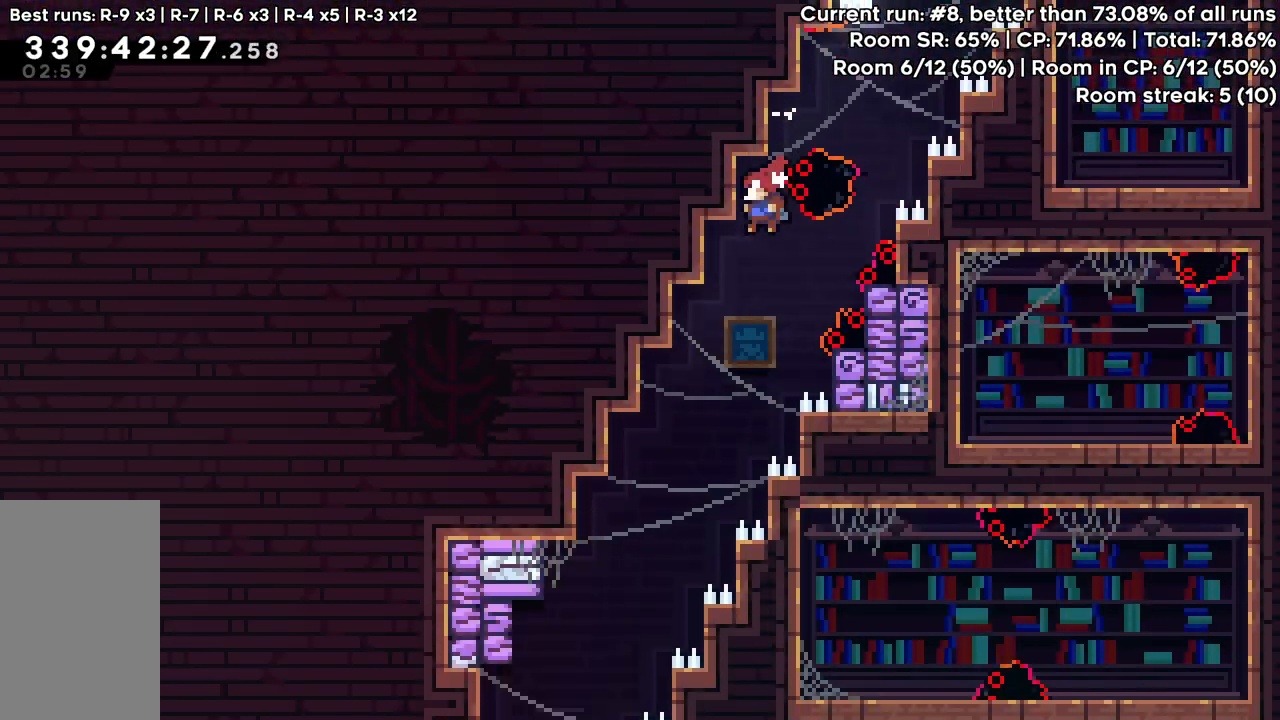
{"keys": ["left"], "events": []}
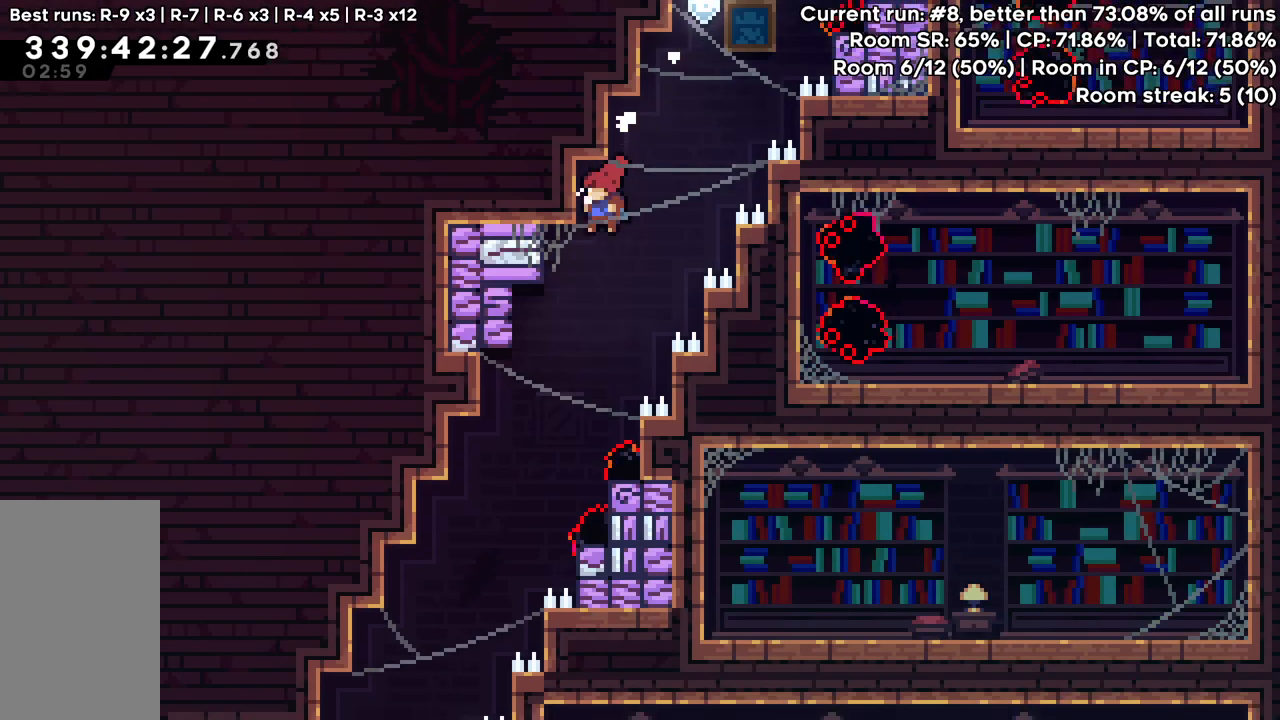
{"keys": ["left"], "events": []}
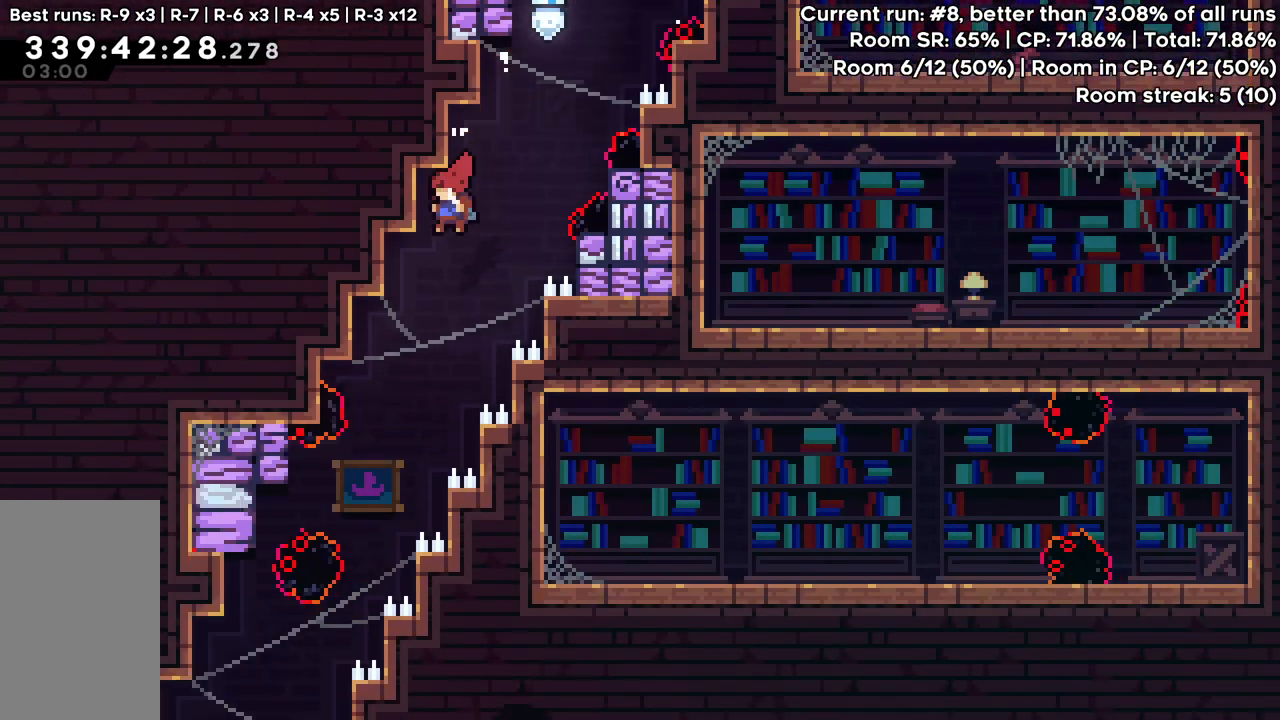
{"keys": ["left"], "events": []}
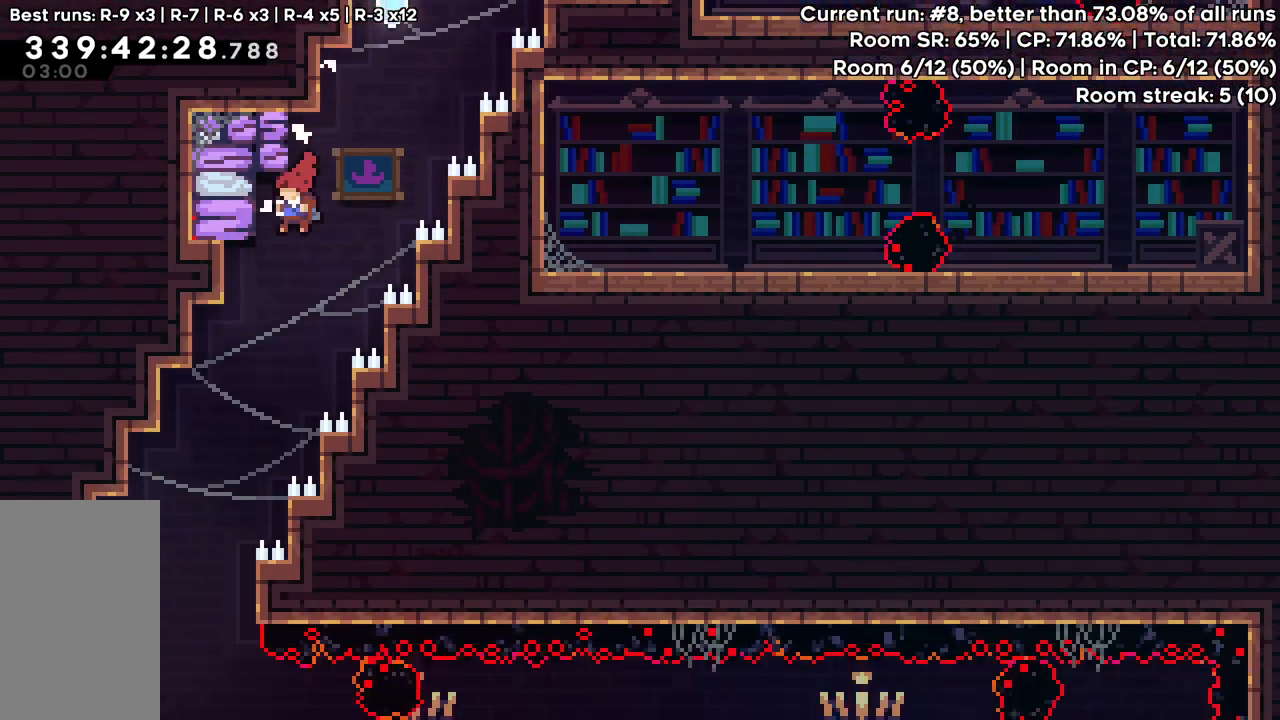
{"keys": ["grab", "left"], "events": [[483, "grab", "down"]]}
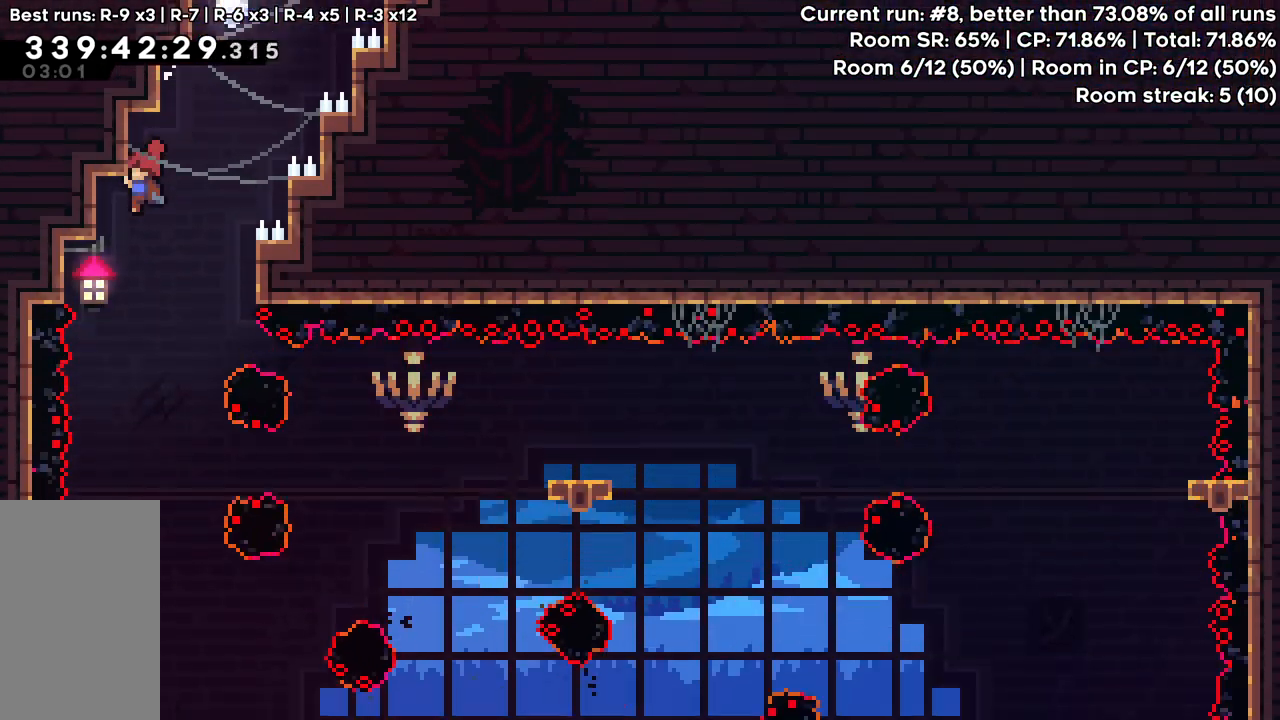
{"keys": ["grab", "left", "up"], "events": [[400, "up", "down"]]}
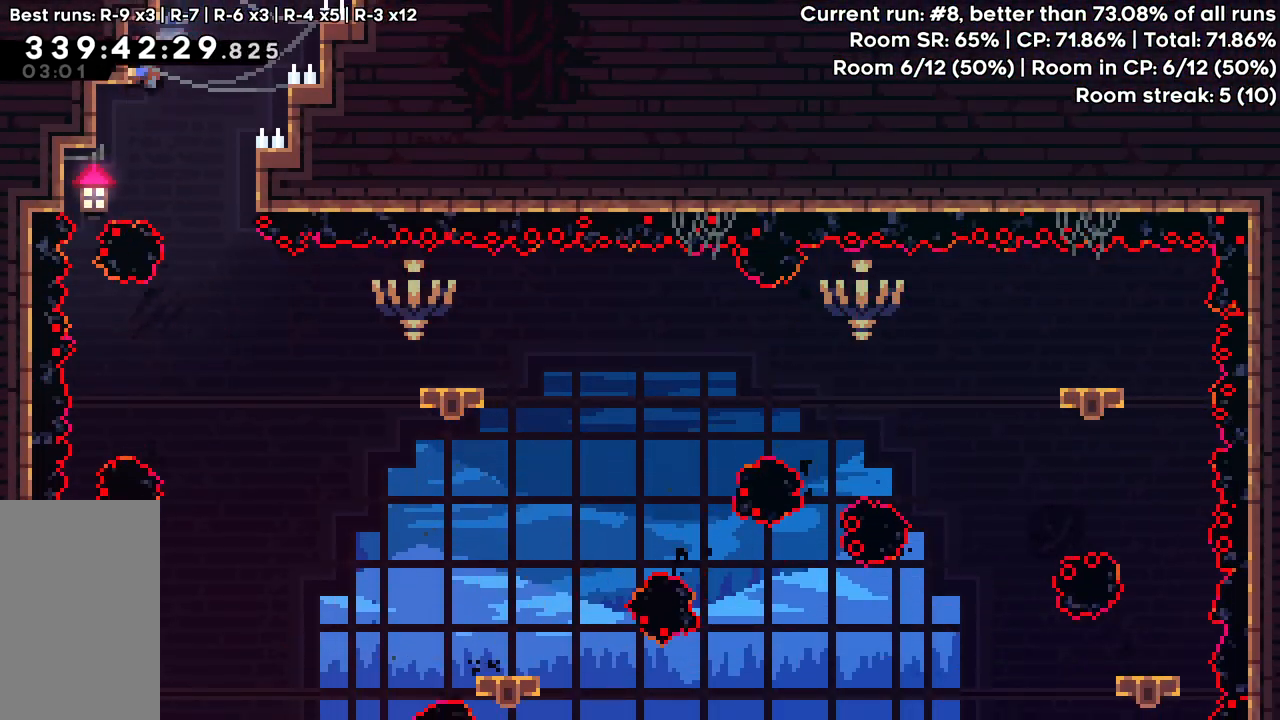
{"keys": ["jump"], "events": [[50, "left", "up"], [83, "up", "up"], [133, "grab", "up"], [233, "jump", "down"]]}
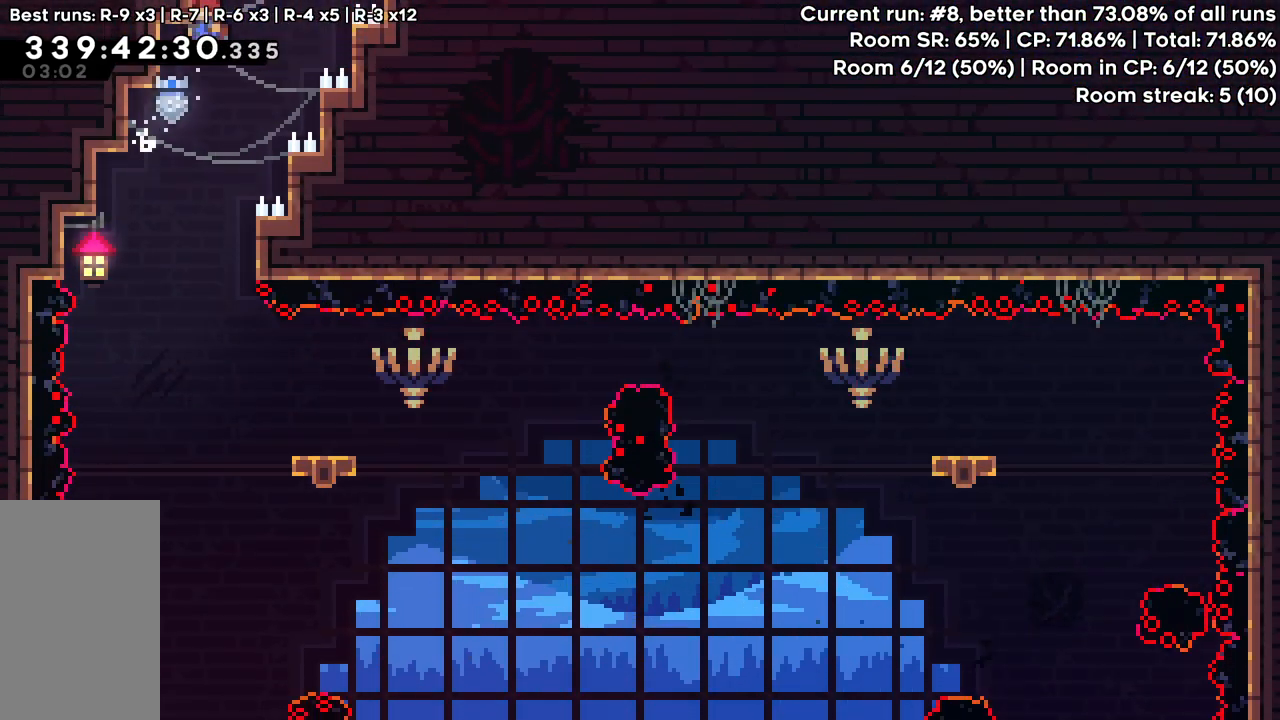
{"keys": ["grab", "right"], "events": [[333, "jump", "up"], [333, "right", "down"], [483, "grab", "down"]]}
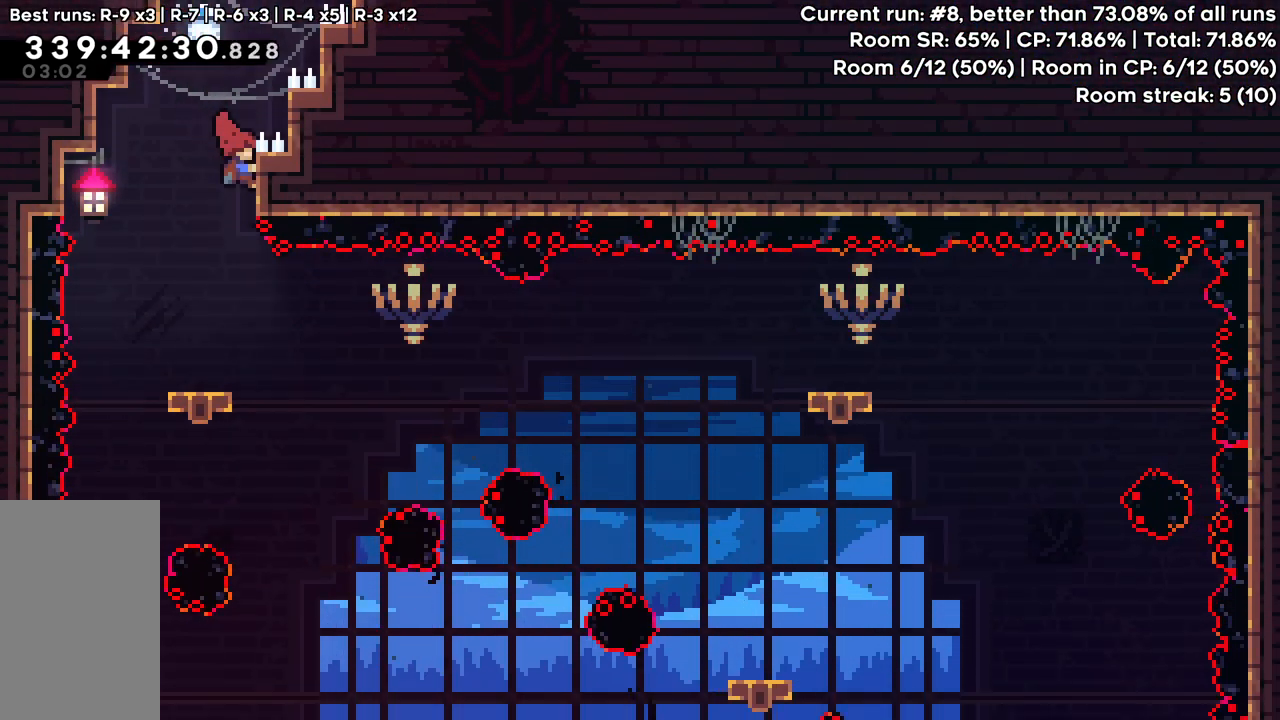
{"keys": ["grab"], "events": [[217, "right", "up"], [367, "down", "down"], [450, "down", "up"]]}
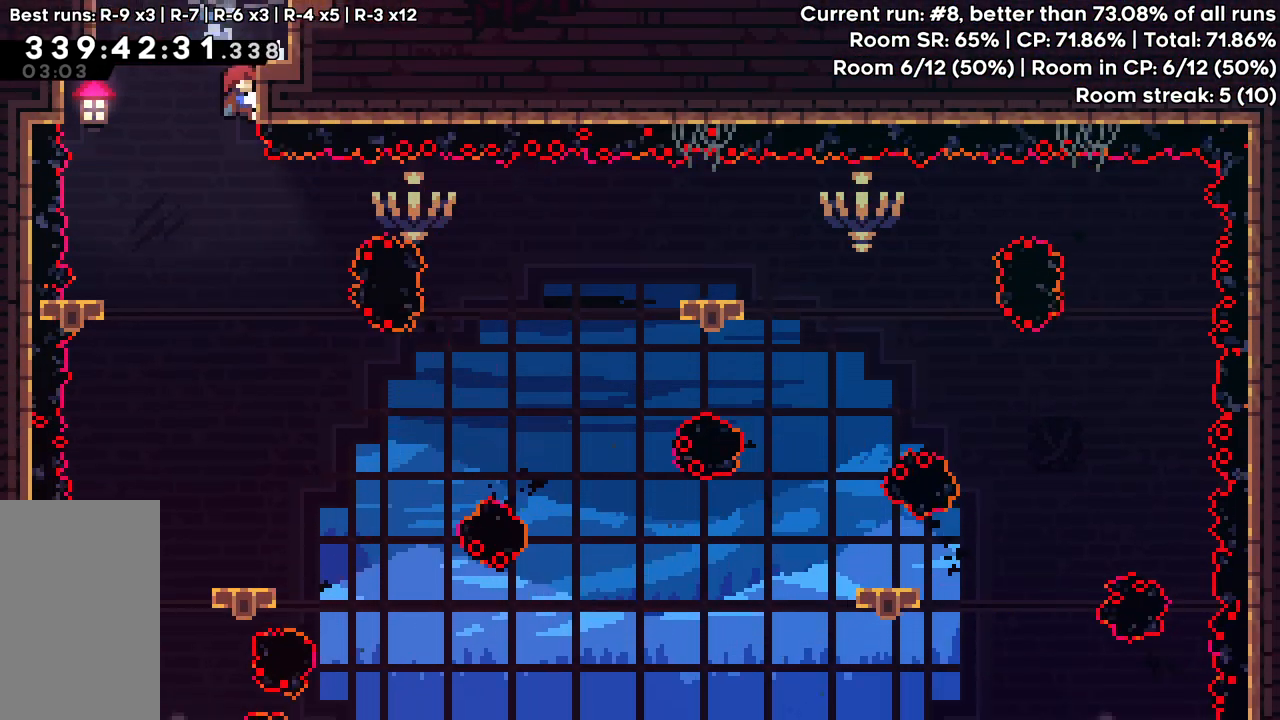
{"keys": ["grab"], "events": []}
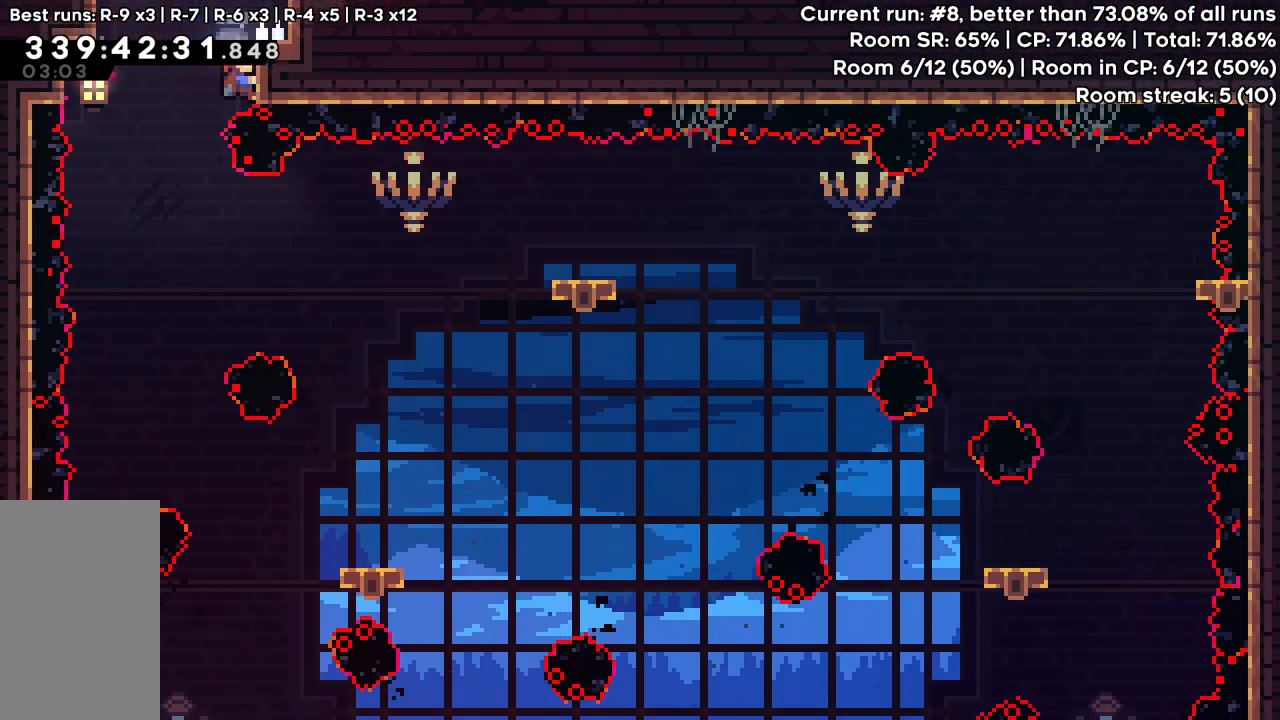
{"keys": ["grab"], "events": []}
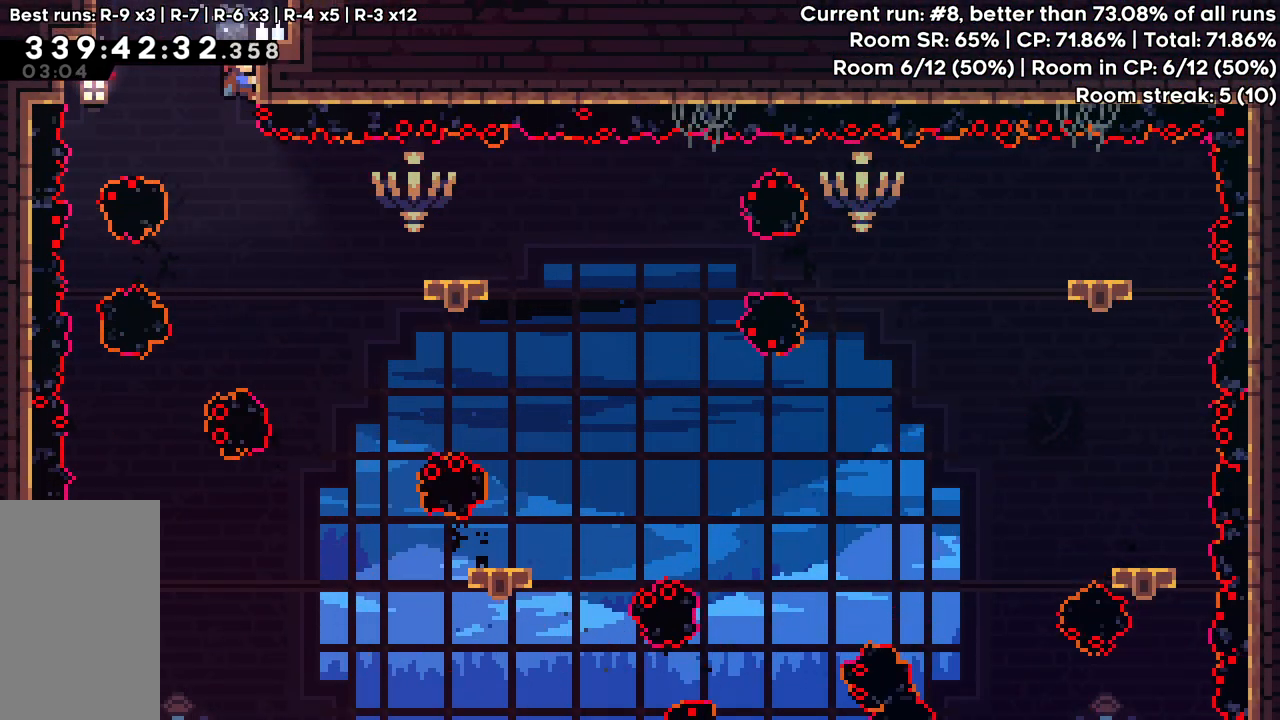
{"keys": ["grab"], "events": []}
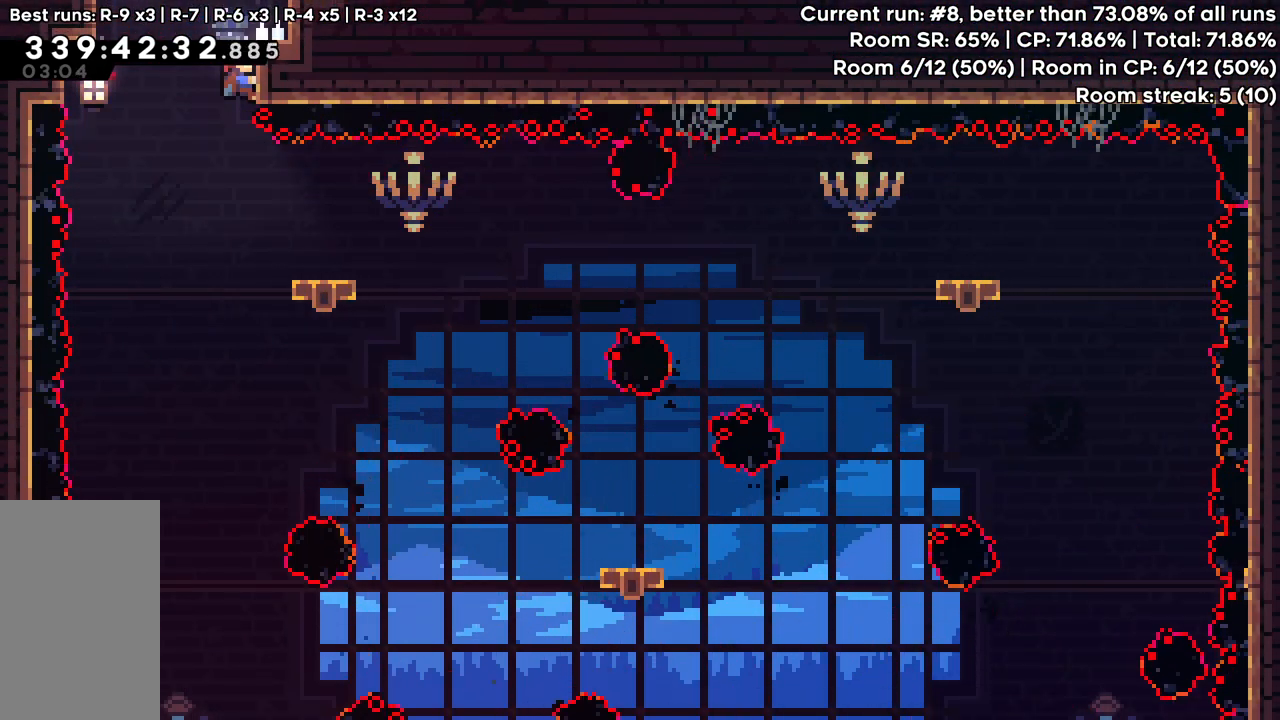
{"keys": [], "events": [[467, "grab", "up"]]}
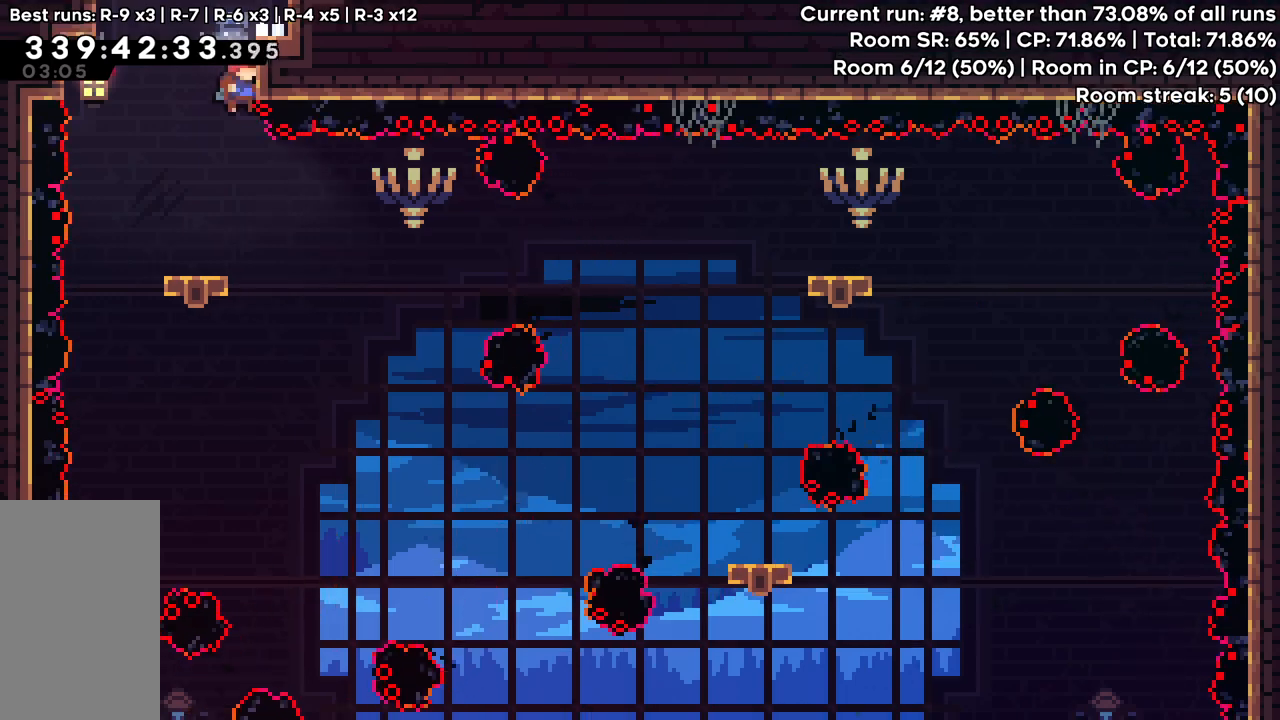
{"keys": ["left"], "events": [[333, "left", "down"]]}
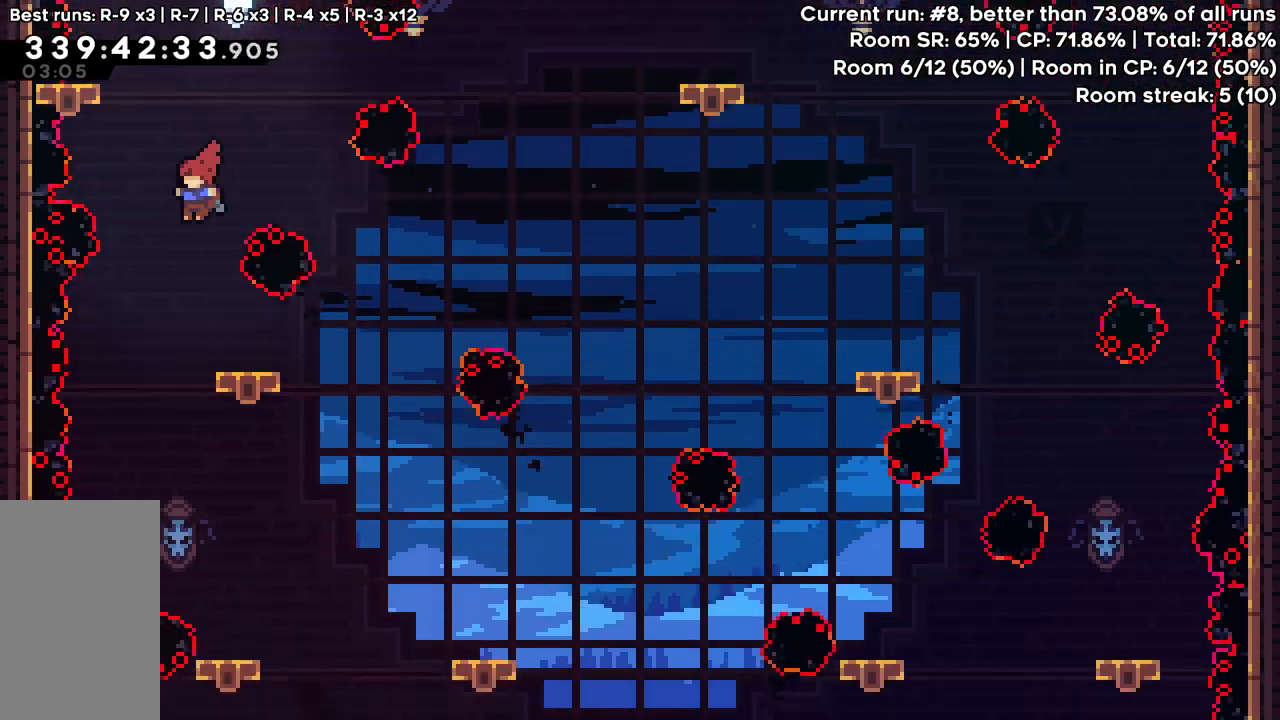
{"keys": ["right"], "events": [[83, "left", "up"], [367, "right", "down"]]}
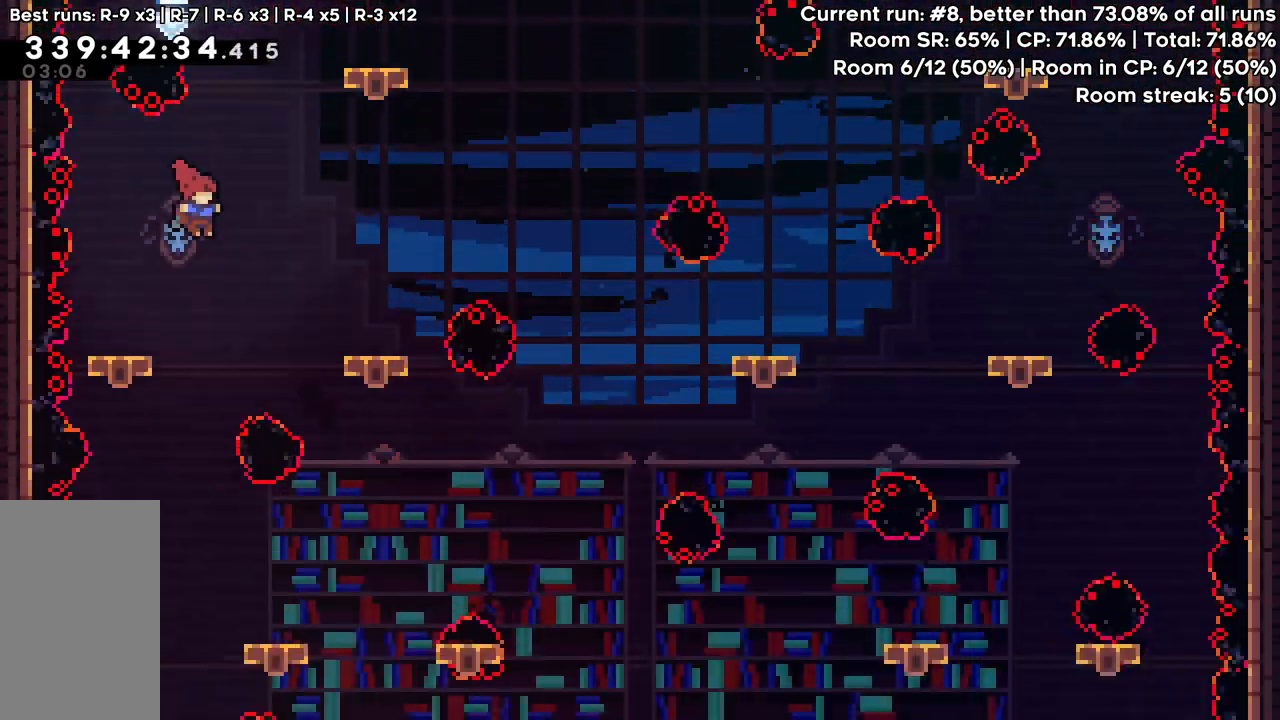
{"keys": [], "events": [[100, "right", "up"]]}
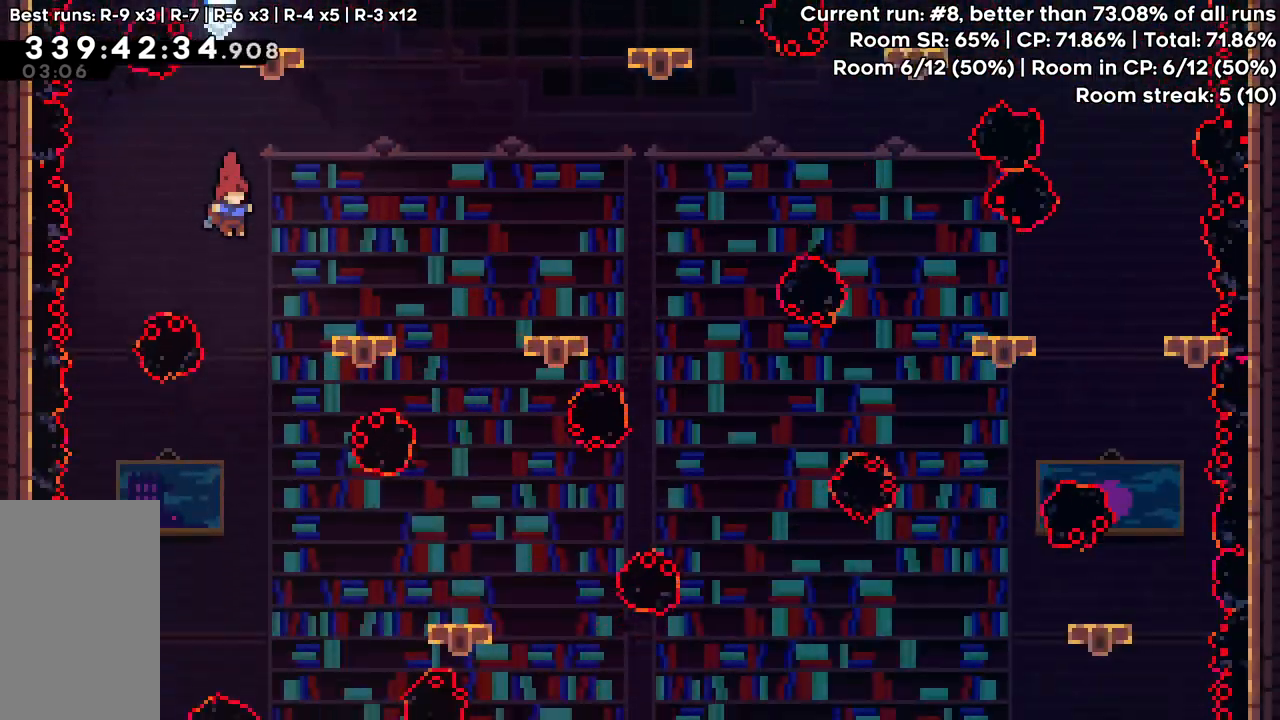
{"keys": []}
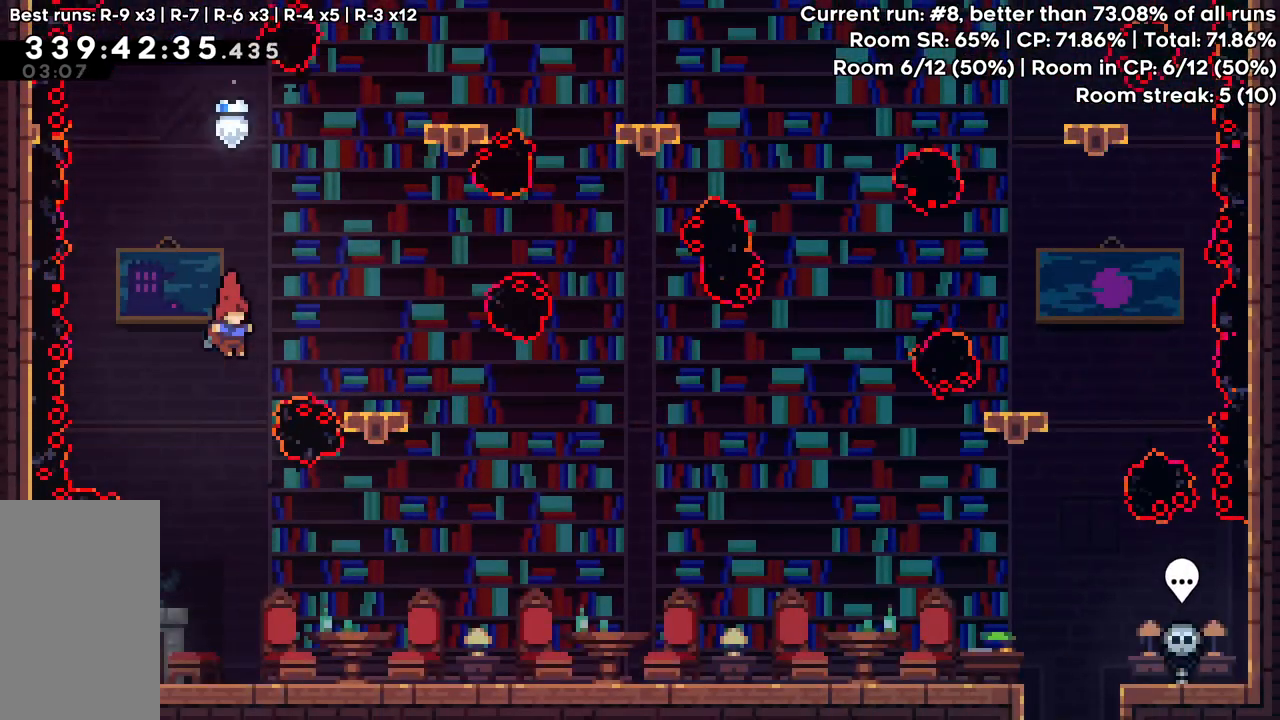
{"keys": ["left"]}
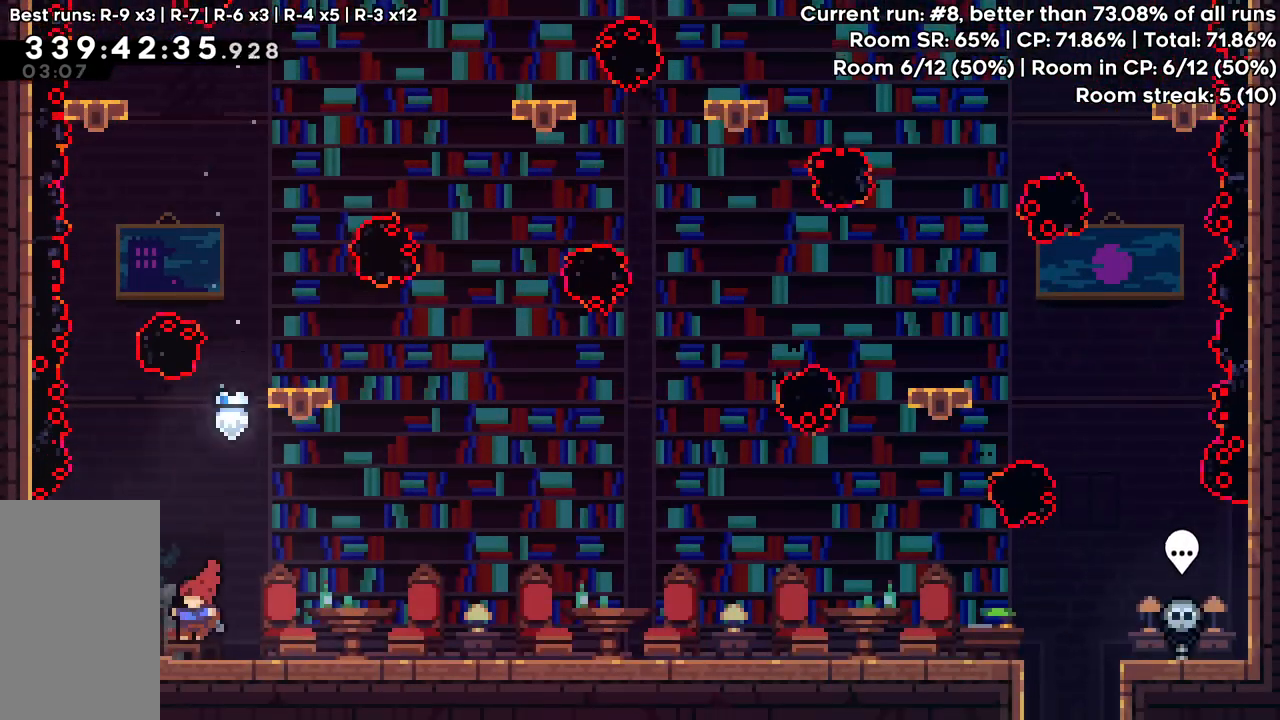
{"keys": ["dash", "down", "jump", "right"], "events": [[133, "left", "up"], [183, "down", "down"], [183, "right", "down"], [283, "dash", "down"], [367, "dash", "up"], [467, "dash", "down"], [467, "jump", "down"]]}
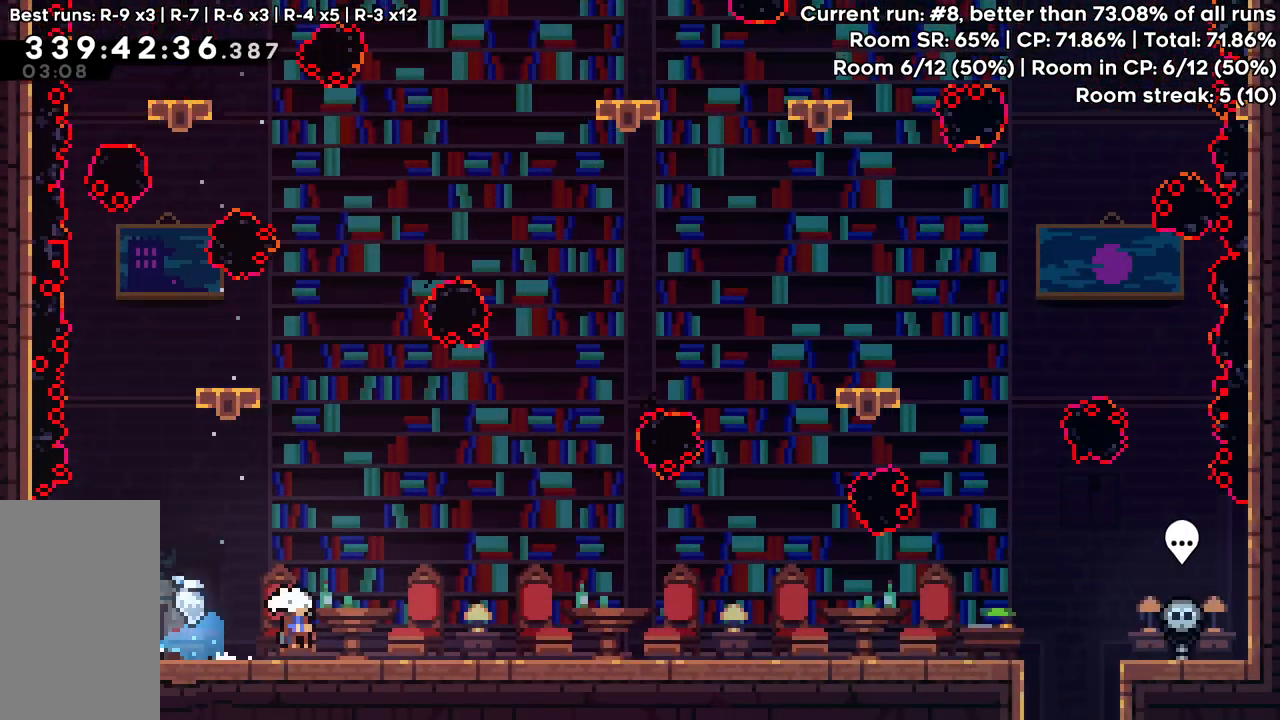
{"keys": ["right"], "events": [[67, "jump", "up"], [100, "dash", "up"], [200, "dash", "down"], [200, "jump", "down"], [333, "jump", "up"], [383, "dash", "up"], [483, "down", "up"]]}
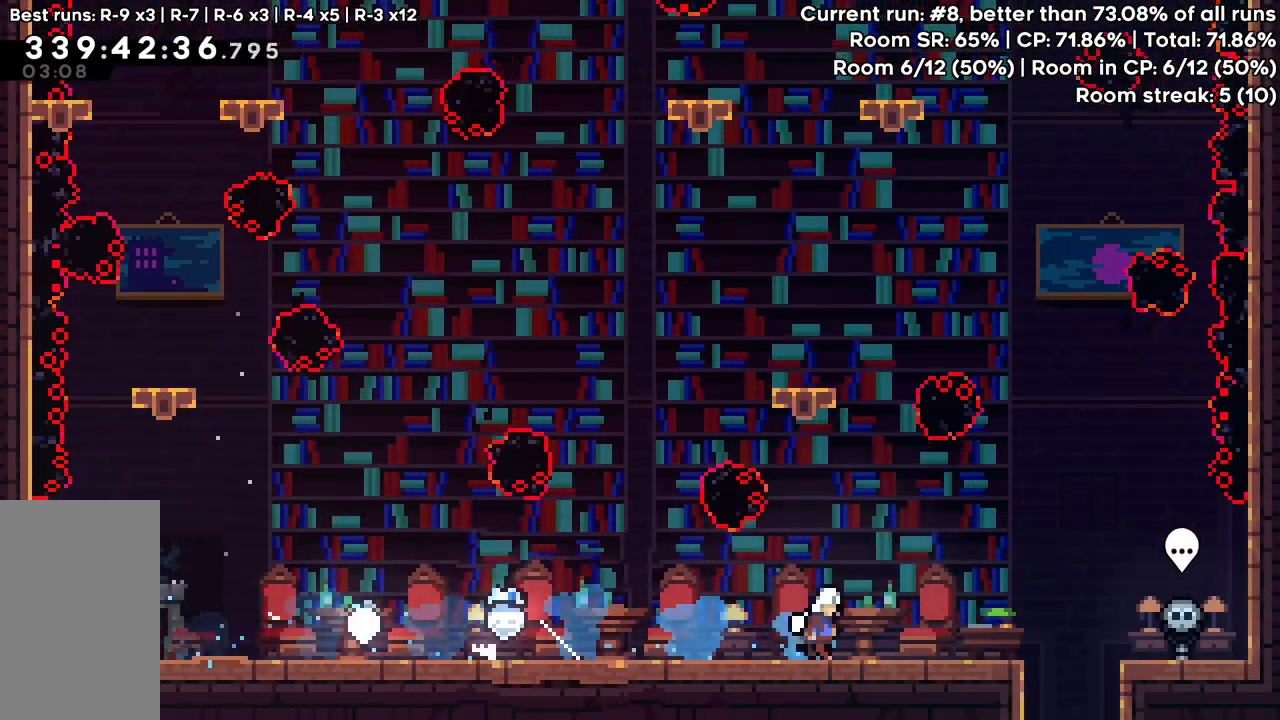
{"keys": ["right"], "events": []}
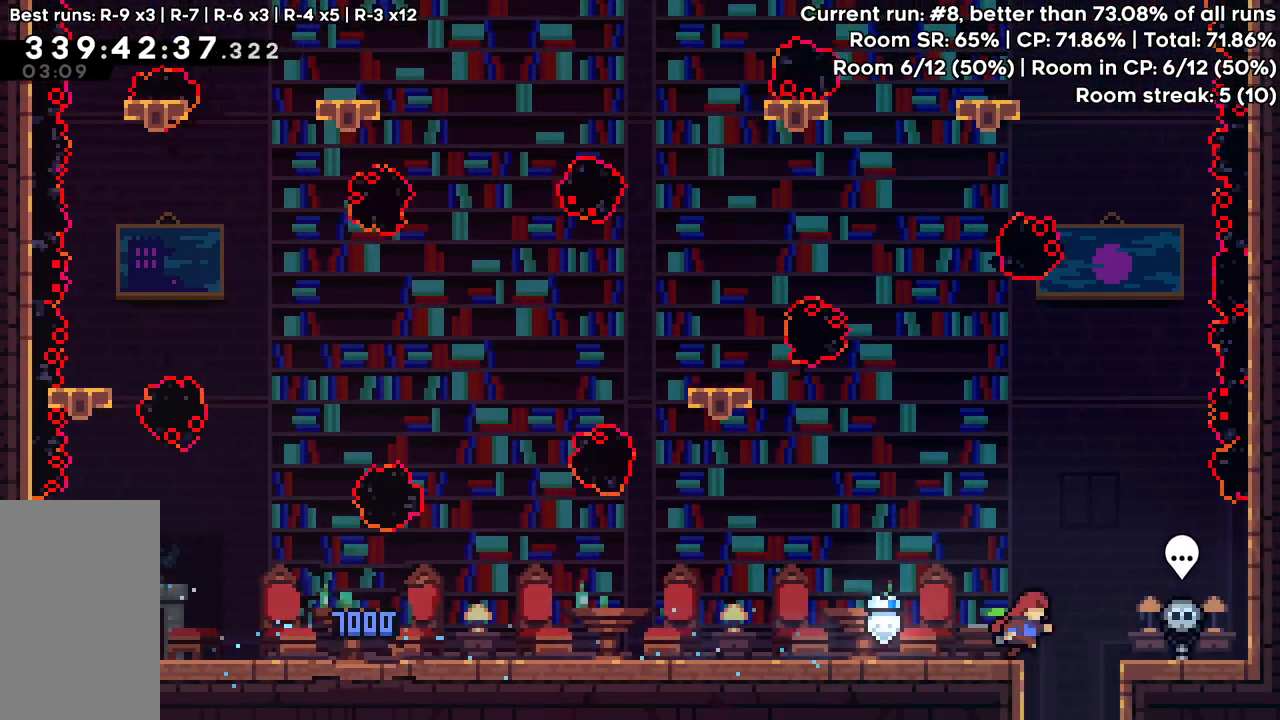
{"keys": [], "events": [[133, "right", "up"]]}
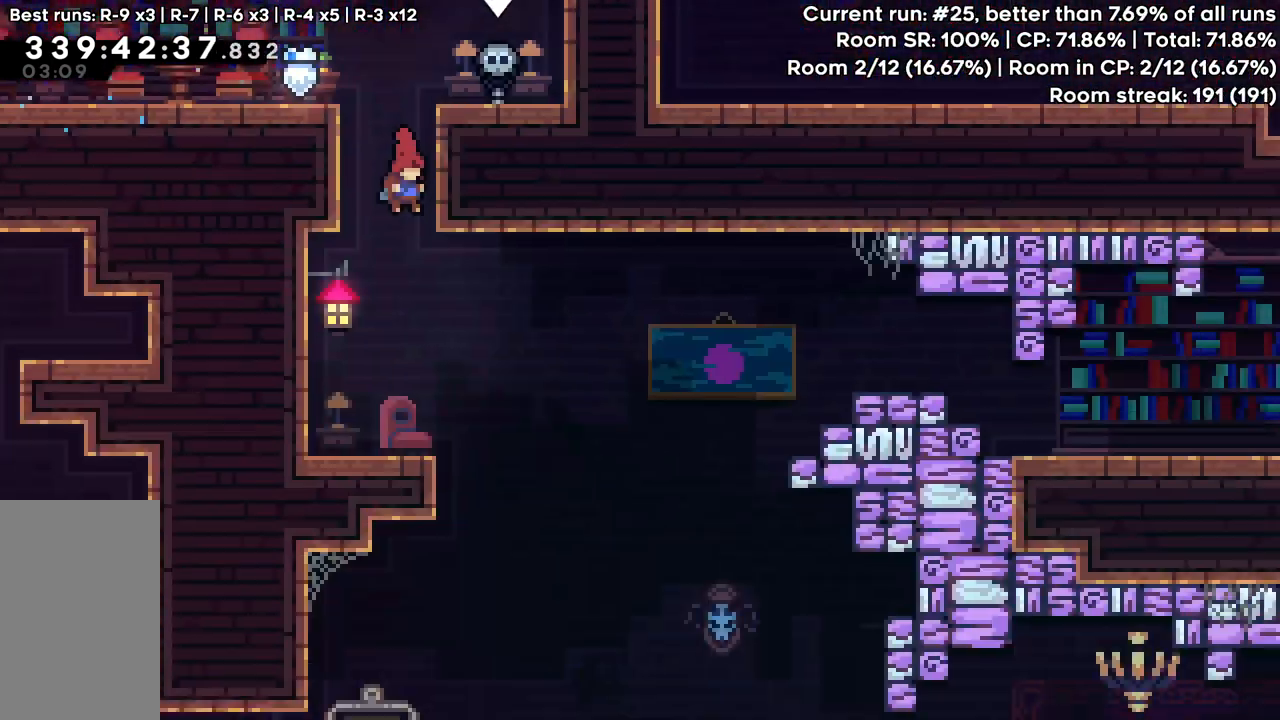
{"keys": ["down"], "events": [[483, "down", "down"]]}
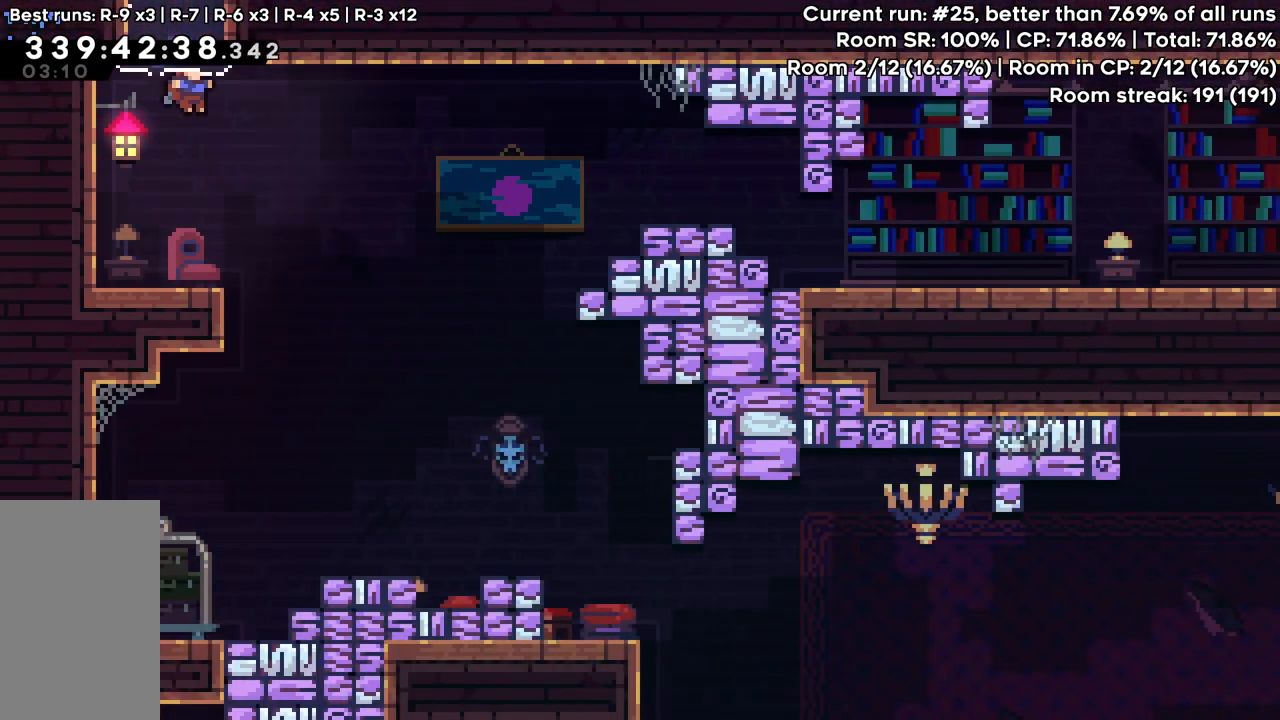
{"keys": ["right"], "events": [[117, "right", "down"], [167, "down", "up"]]}
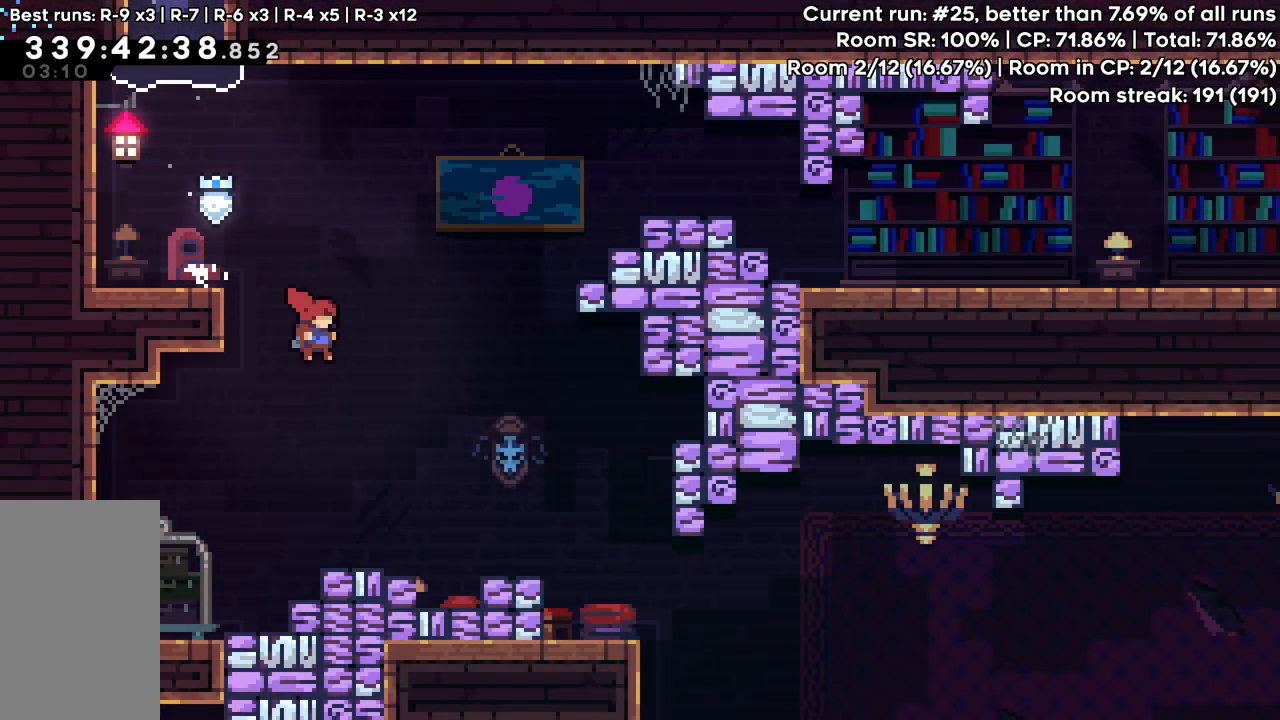
{"keys": ["grab", "right"], "events": [[283, "dash", "down"], [367, "grab", "down"], [467, "dash", "up"]]}